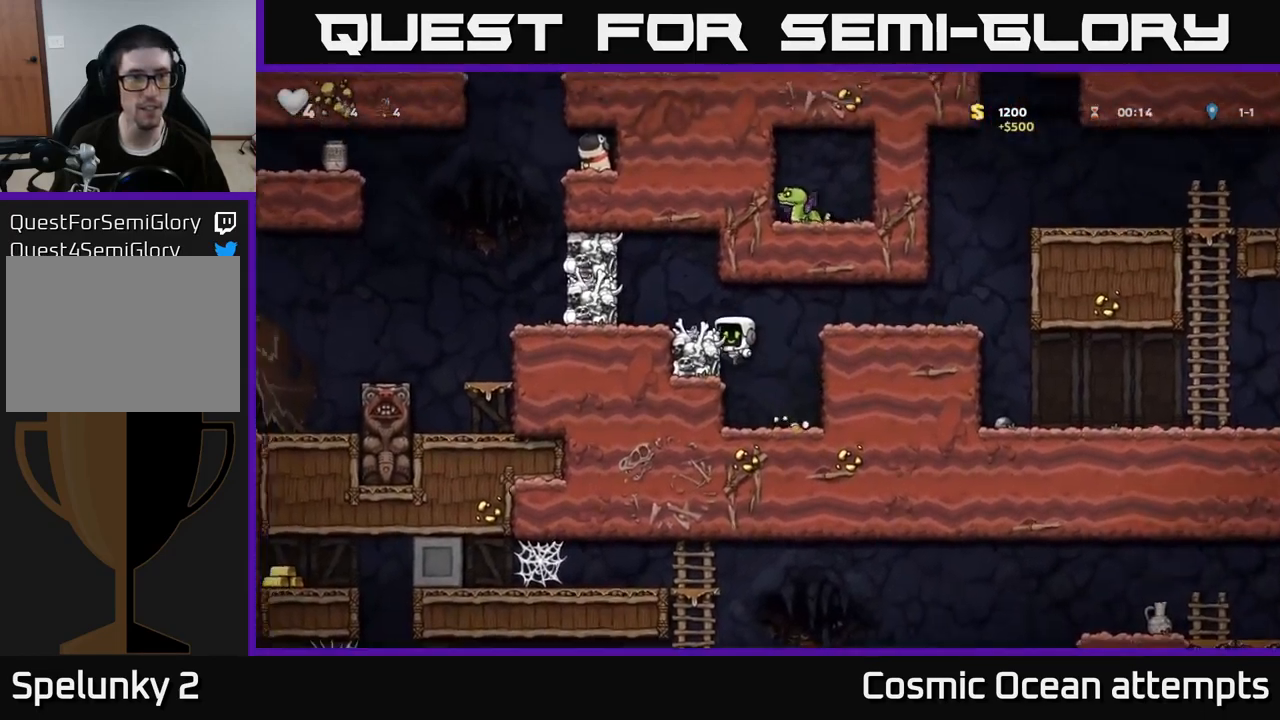
Gameplay with a controller (Xbox layout); each line is a JSON object with the inputs held at the frame after it. "events" lists button and stick changes between this image and that frame as [ms after this image, input, new state], when the widget could be followed in between.
{"buttons": [], "left_stick": "center", "right_stick": "center", "events": [[117, "A", "down"], [250, "A", "up"], [300, "DPAD_LEFT", "up"]]}
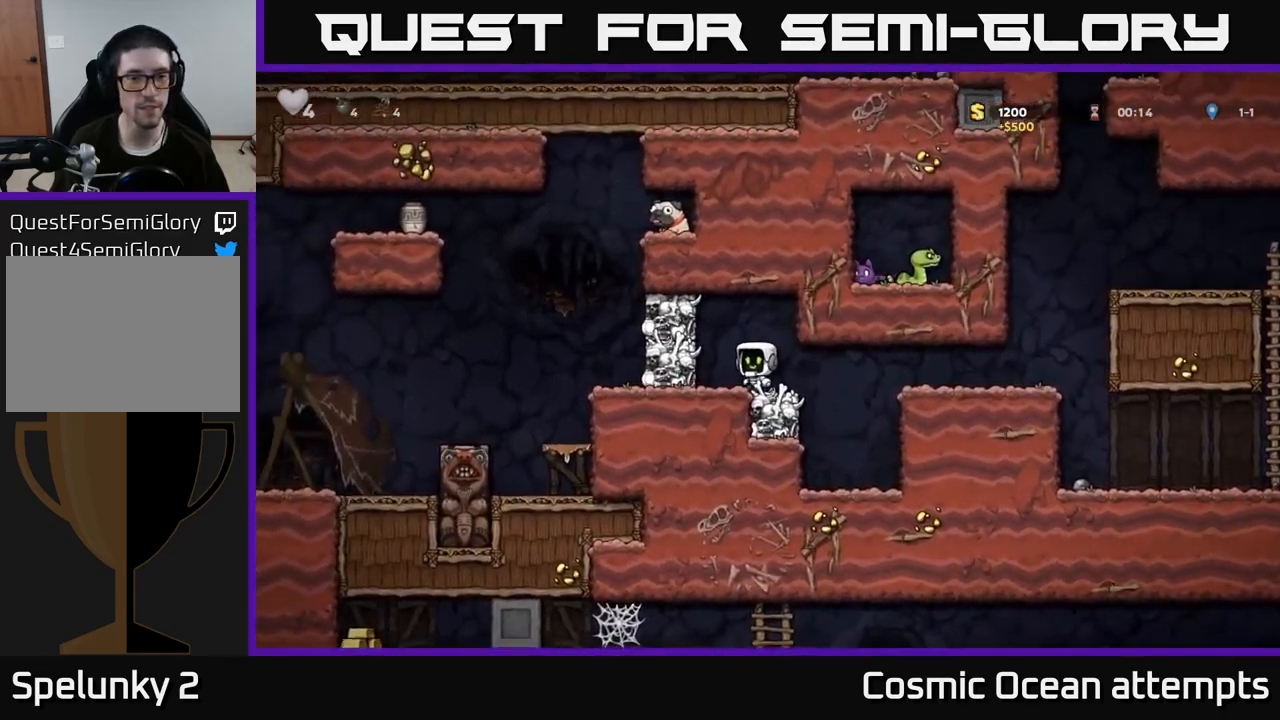
{"buttons": [], "left_stick": "center", "right_stick": "center", "events": [[33, "A", "down"], [50, "X", "down"], [117, "DPAD_LEFT", "down"], [200, "DPAD_LEFT", "up"], [200, "X", "up"], [250, "A", "up"], [267, "A", "down"], [317, "A", "up"], [333, "DPAD_RIGHT", "down"], [433, "DPAD_RIGHT", "up"]]}
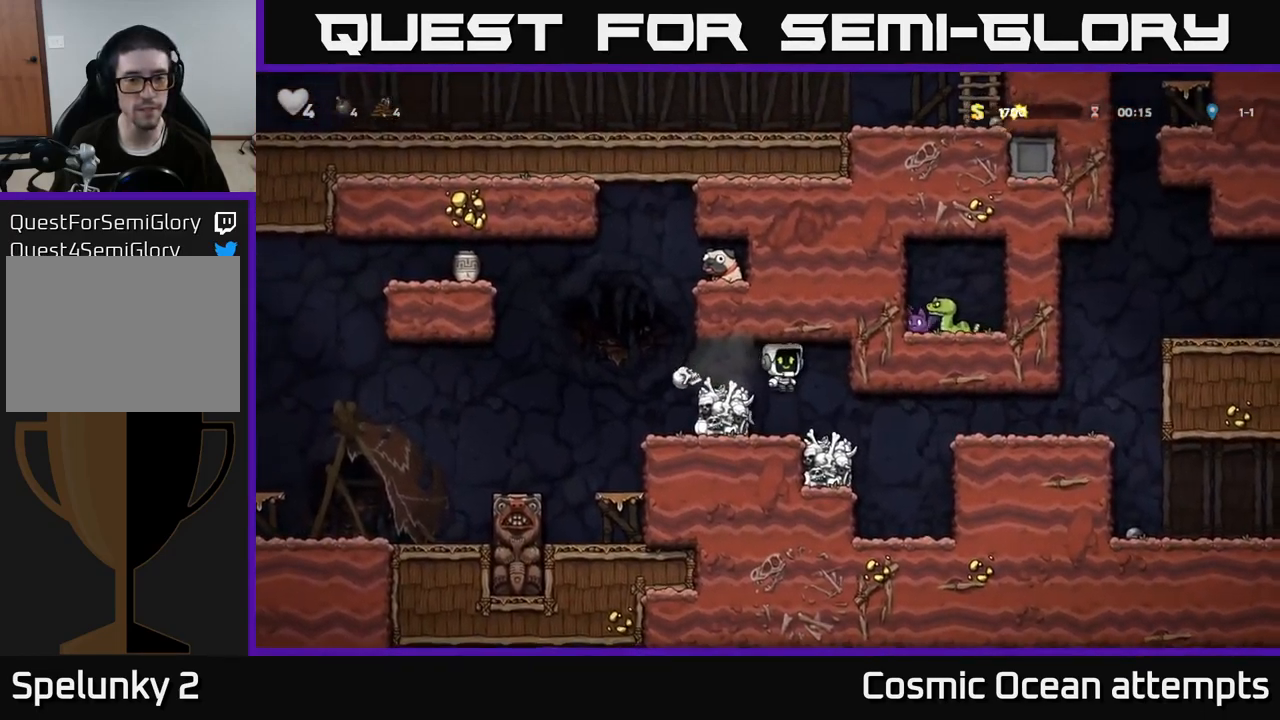
{"buttons": ["A", "DPAD_LEFT"], "left_stick": "center", "right_stick": "center", "events": [[67, "A", "down"], [300, "A", "up"], [417, "A", "down"], [500, "DPAD_LEFT", "down"]]}
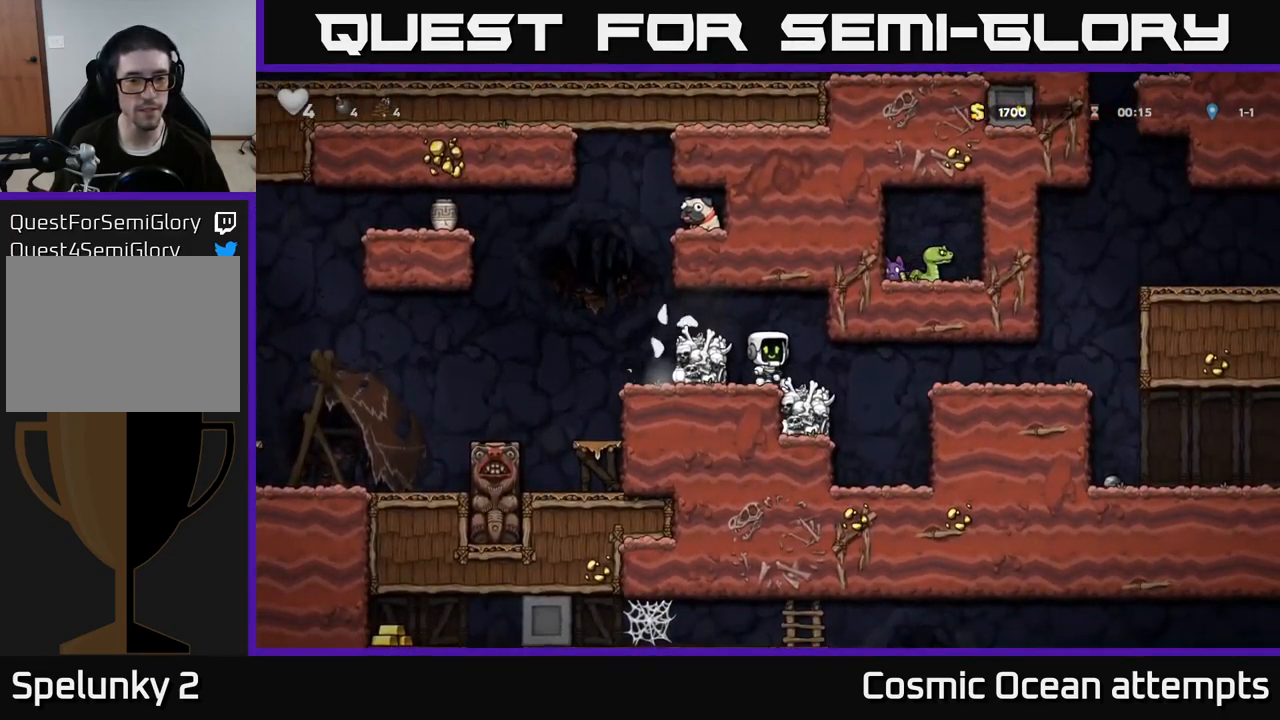
{"buttons": ["A"], "left_stick": "center", "right_stick": "center", "events": [[100, "A", "up"], [117, "DPAD_LEFT", "up"], [317, "DPAD_LEFT", "down"], [433, "A", "down"], [500, "DPAD_LEFT", "up"]]}
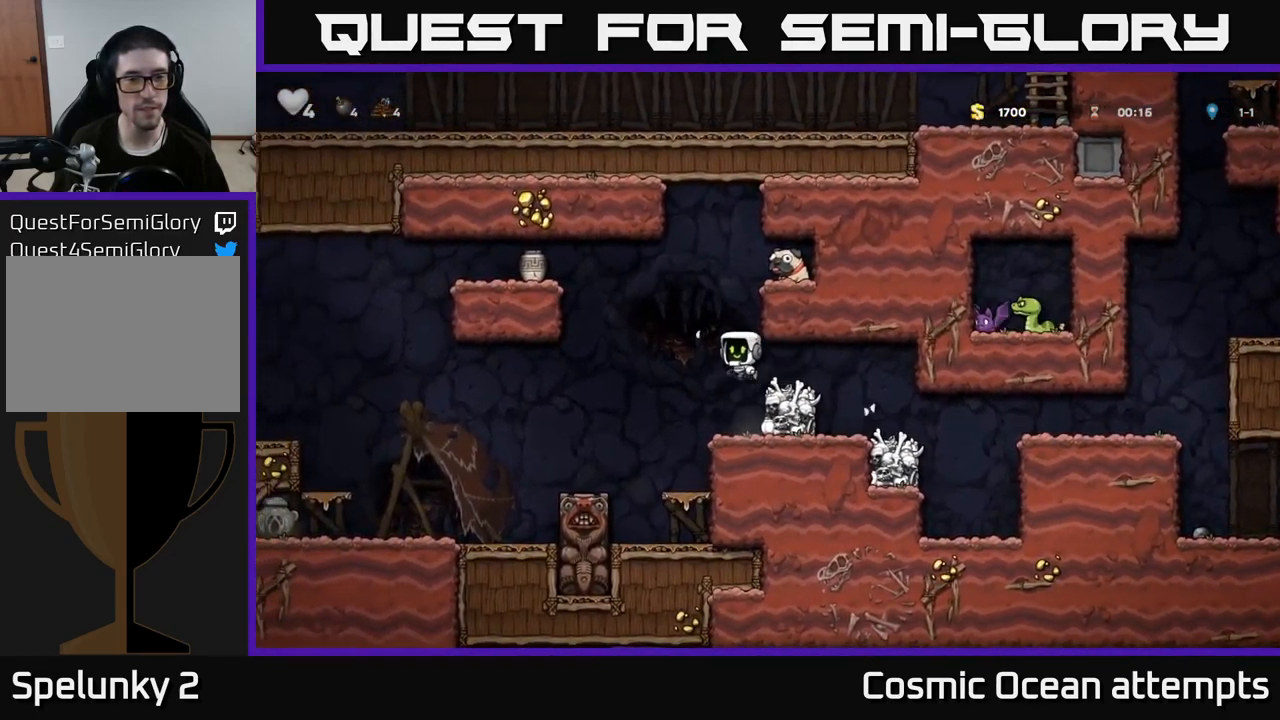
{"buttons": ["DPAD_RIGHT"], "left_stick": "center", "right_stick": "center", "events": [[33, "DPAD_RIGHT", "down"], [167, "A", "up"], [300, "A", "down"], [417, "A", "up"]]}
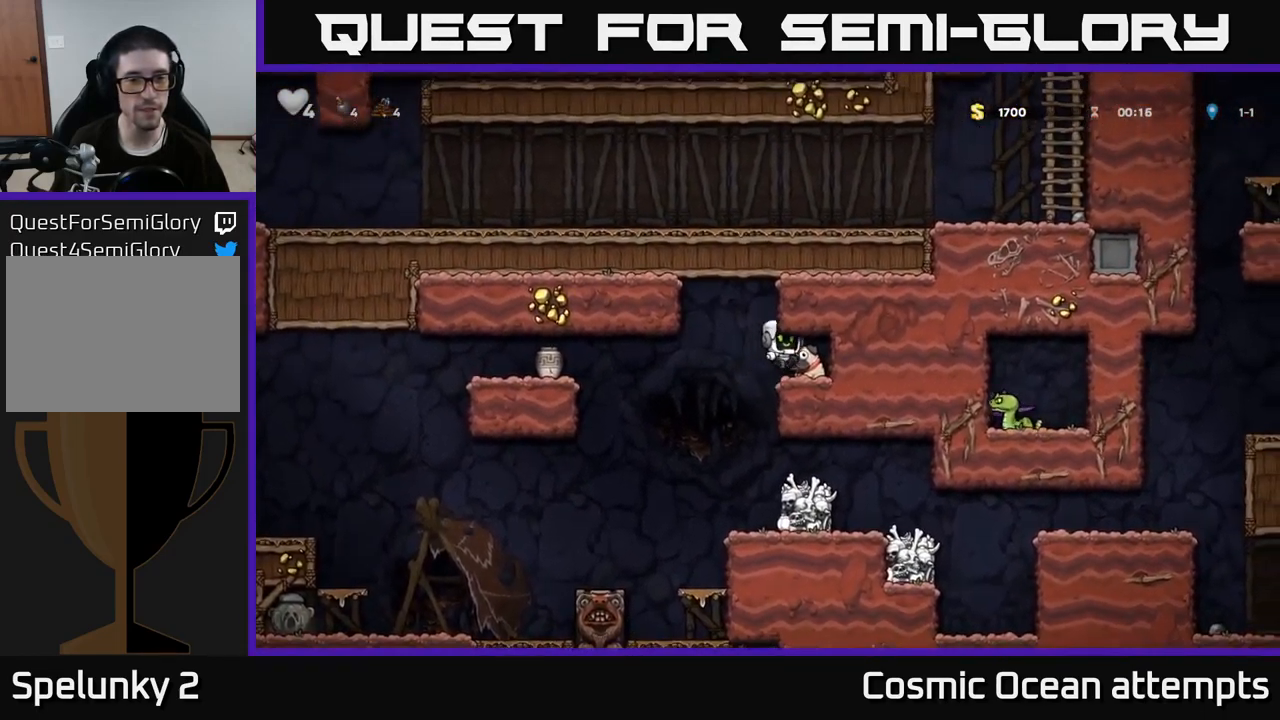
{"buttons": ["DPAD_LEFT"], "left_stick": "center", "right_stick": "center", "events": [[100, "DPAD_DOWN", "down"], [117, "DPAD_RIGHT", "up"], [250, "X", "down"], [333, "DPAD_DOWN", "up"], [333, "DPAD_LEFT", "down"], [367, "X", "up"]]}
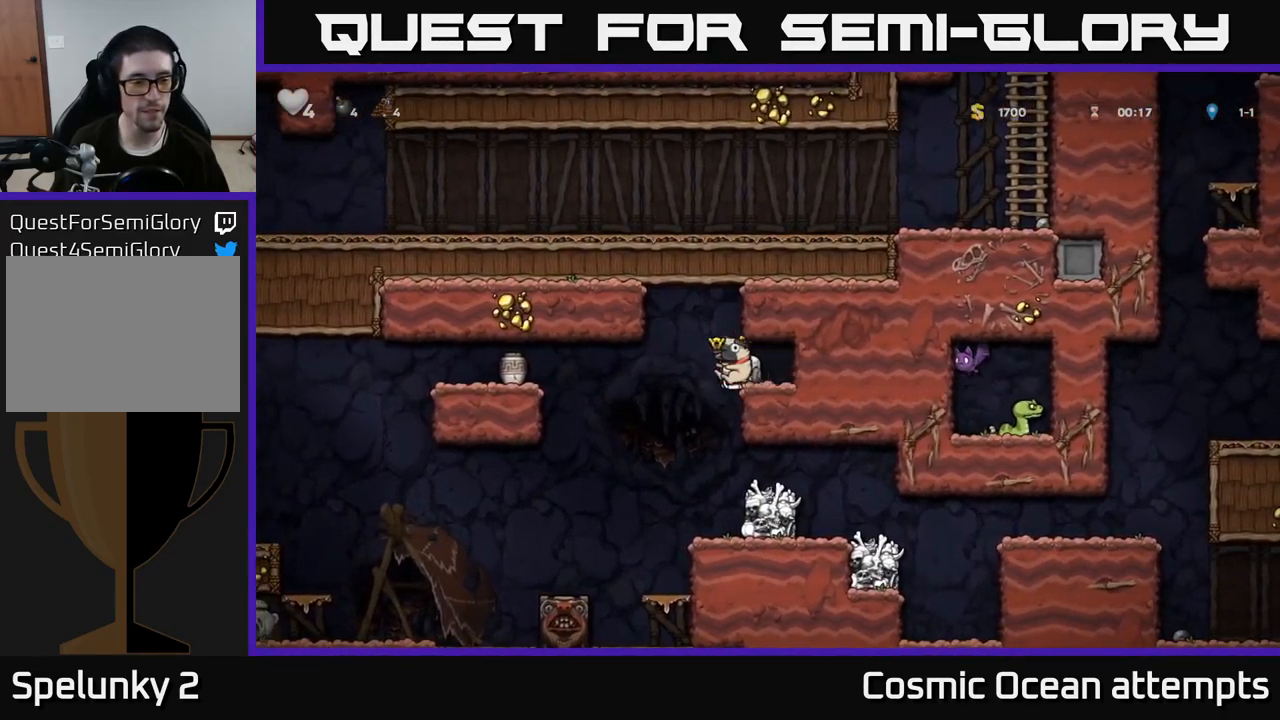
{"buttons": ["DPAD_LEFT"], "left_stick": "center", "right_stick": "center", "events": [[217, "DPAD_LEFT", "up"], [500, "DPAD_LEFT", "down"]]}
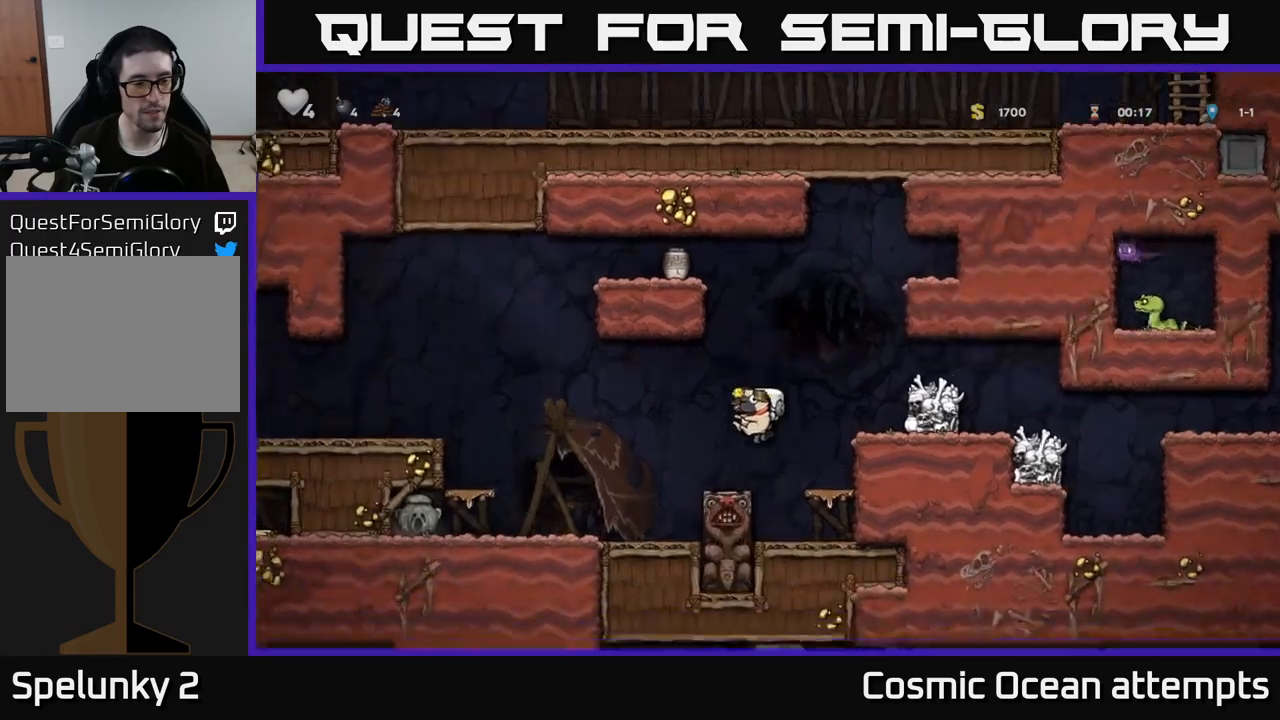
{"buttons": ["A", "DPAD_LEFT"], "left_stick": "center", "right_stick": "center", "events": [[117, "A", "down"]]}
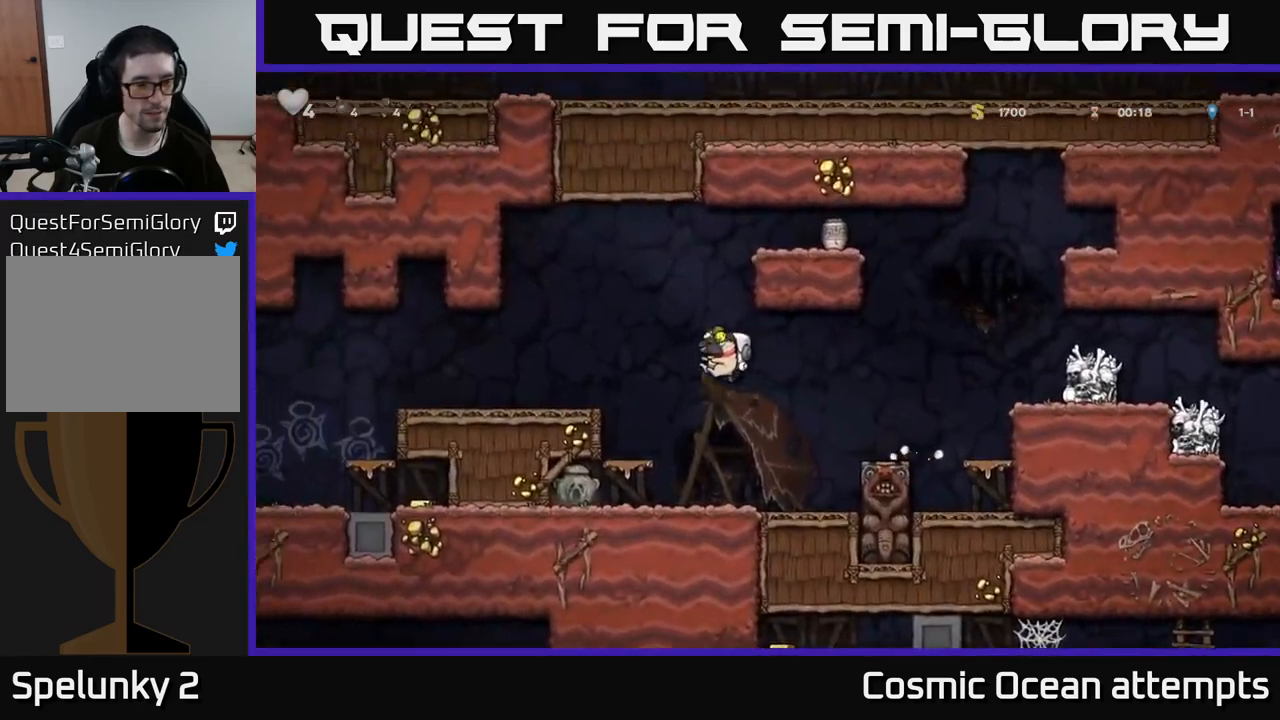
{"buttons": ["DPAD_LEFT"], "left_stick": "center", "right_stick": "center", "events": [[50, "A", "up"], [267, "A", "down"], [417, "A", "up"]]}
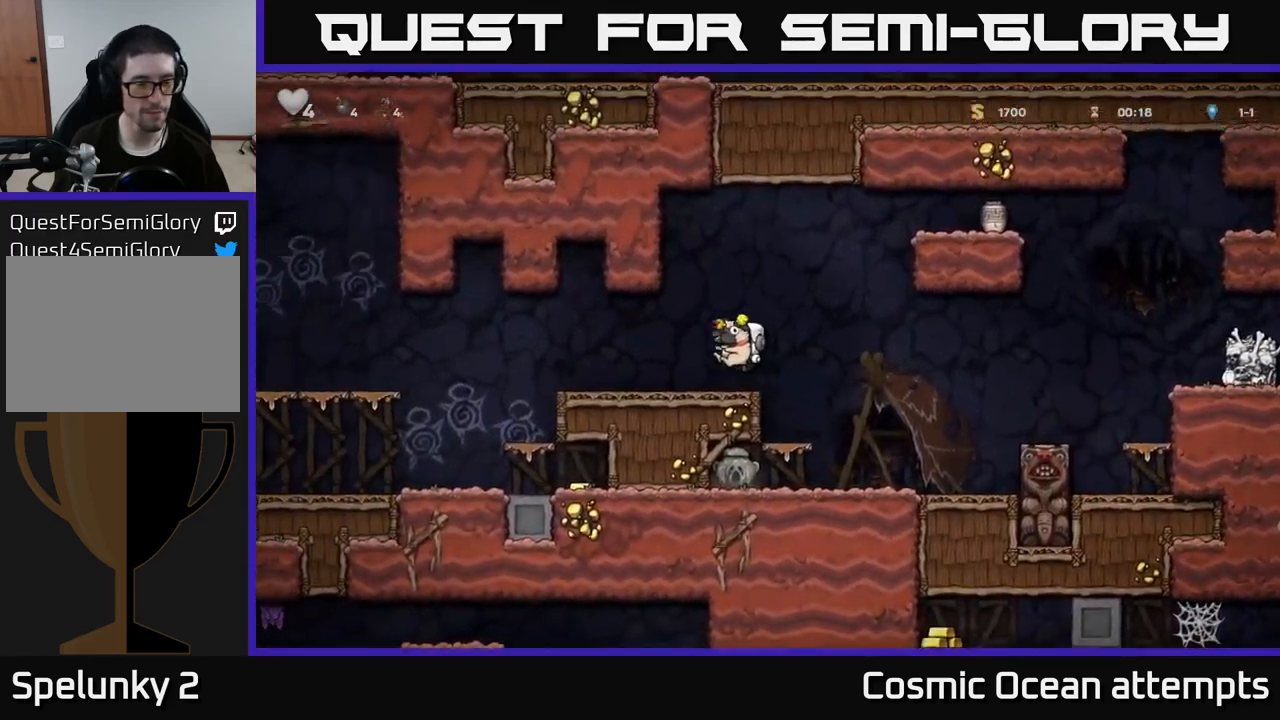
{"buttons": [], "left_stick": "center", "right_stick": "center", "events": [[450, "DPAD_LEFT", "up"]]}
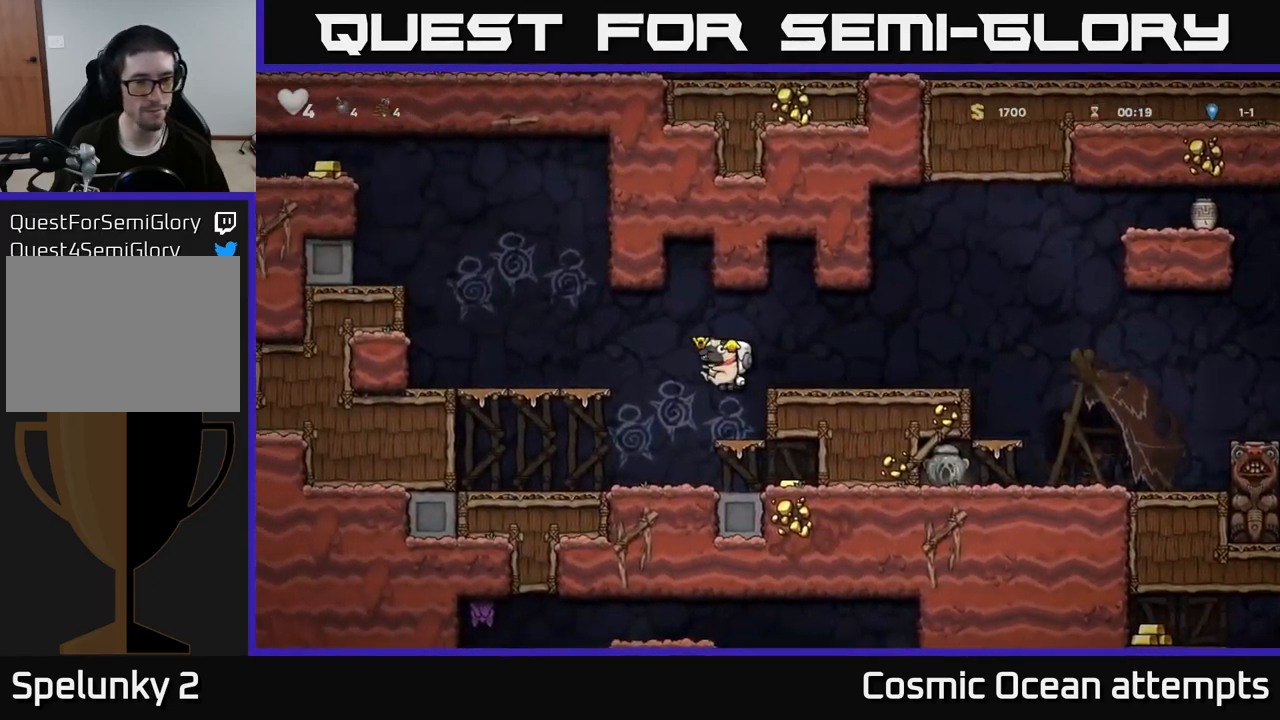
{"buttons": [], "left_stick": "center", "right_stick": "center", "events": [[134, "DPAD_RIGHT", "down"], [200, "DPAD_DOWN", "down"], [200, "DPAD_RIGHT", "up"], [334, "A", "down"], [450, "A", "up"], [467, "DPAD_DOWN", "up"]]}
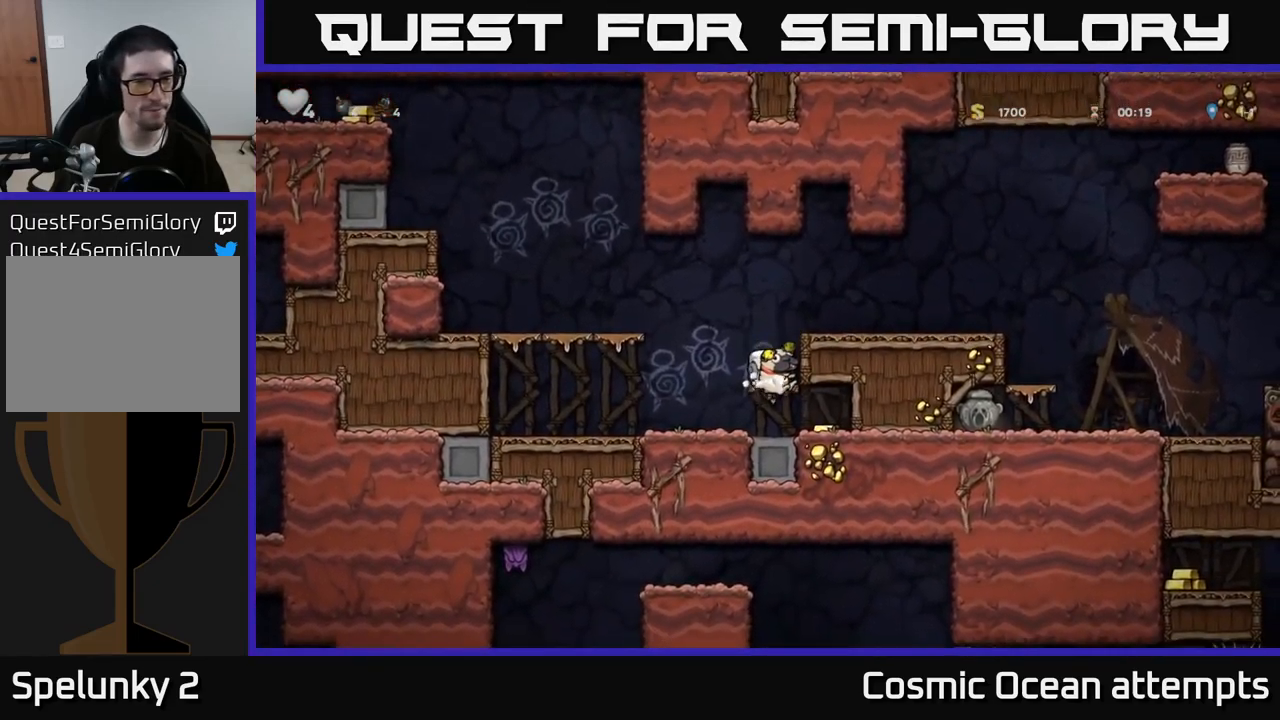
{"buttons": ["DPAD_LEFT"], "left_stick": "center", "right_stick": "center", "events": [[34, "DPAD_RIGHT", "down"], [200, "DPAD_RIGHT", "up"], [234, "DPAD_LEFT", "down"]]}
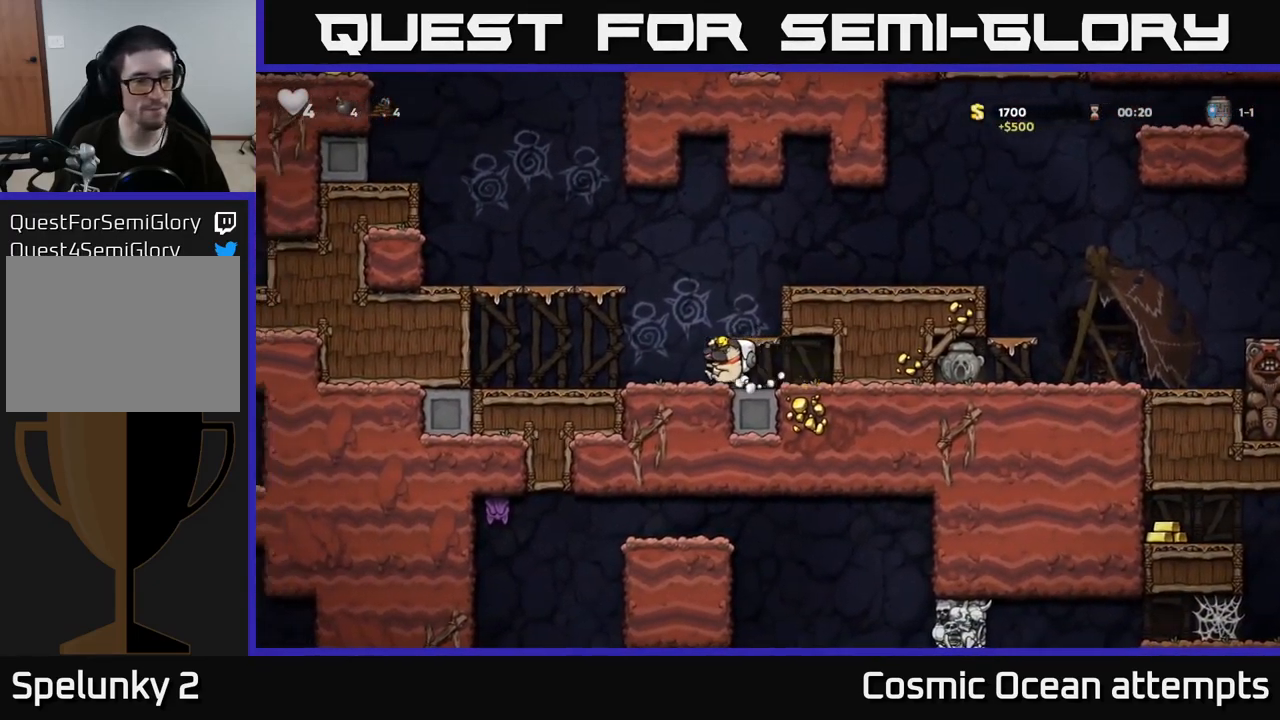
{"buttons": ["DPAD_LEFT"], "left_stick": "center", "right_stick": "center", "events": [[217, "A", "down"], [450, "A", "up"]]}
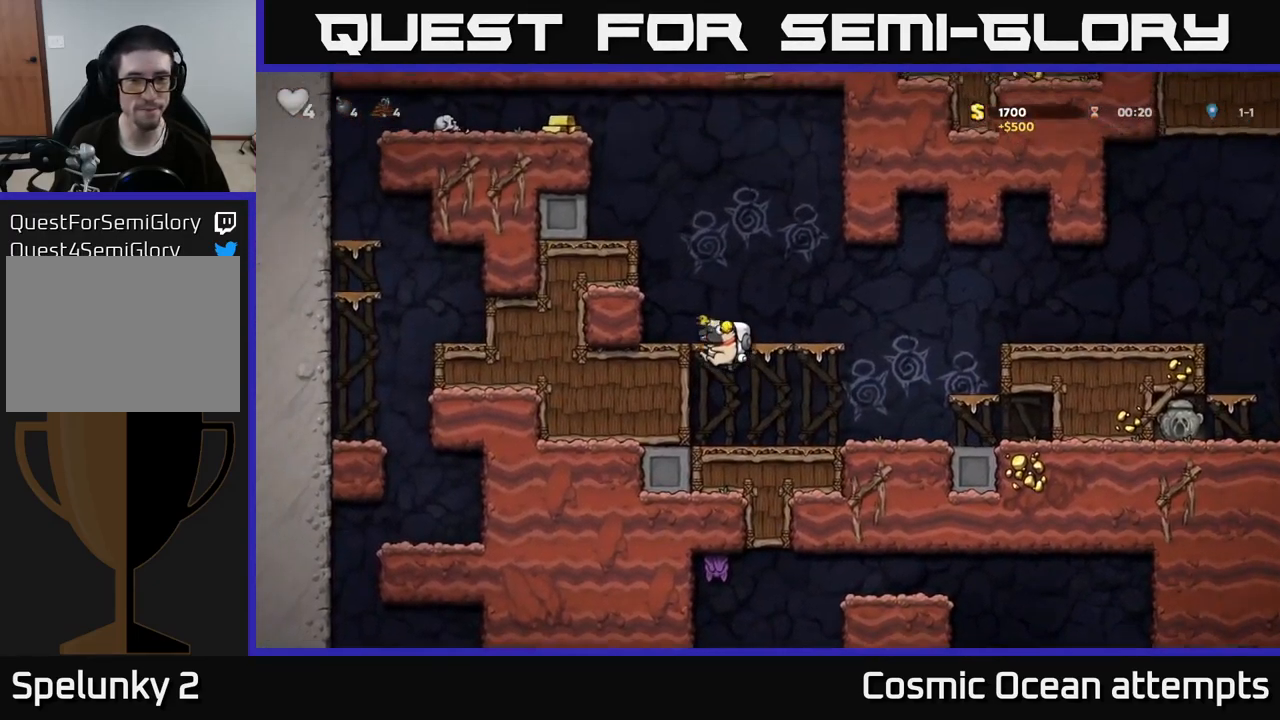
{"buttons": ["A"], "left_stick": "center", "right_stick": "center", "events": [[100, "A", "down"], [234, "A", "up"], [334, "DPAD_LEFT", "up"], [467, "A", "down"]]}
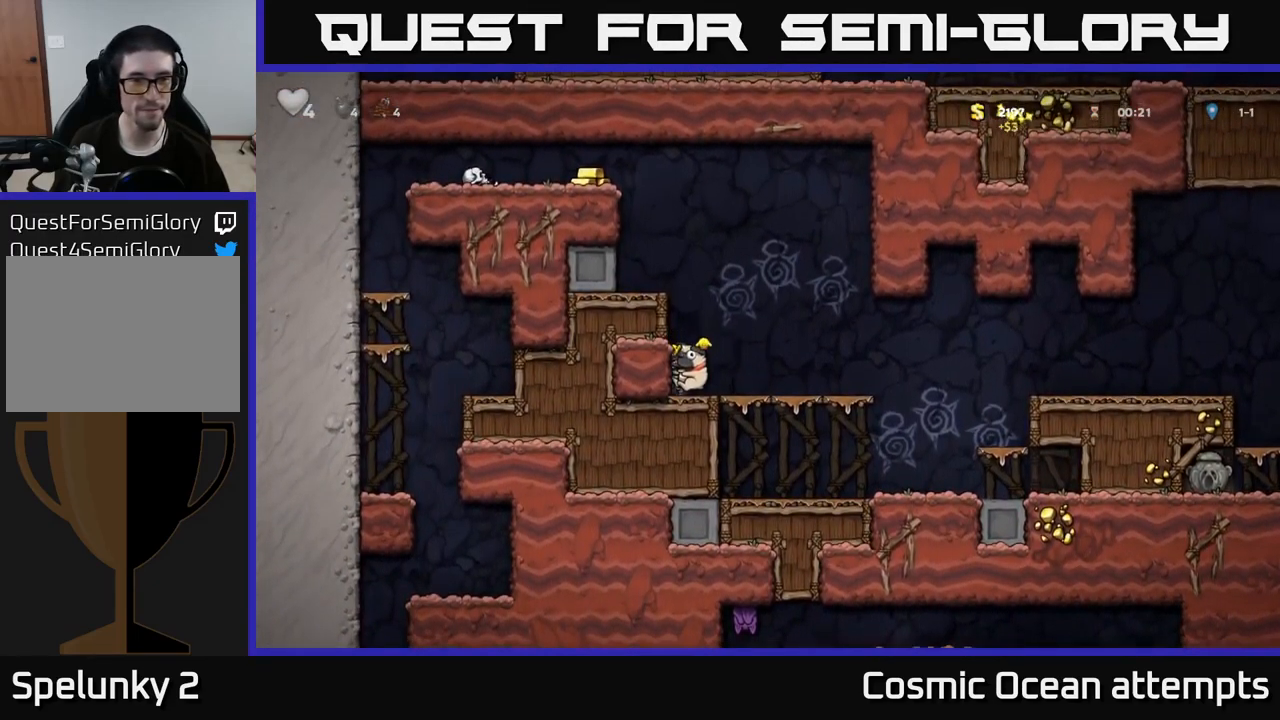
{"buttons": ["DPAD_LEFT"], "left_stick": "center", "right_stick": "center", "events": [[117, "DPAD_LEFT", "down"], [134, "A", "up"], [300, "A", "down"], [434, "A", "up"]]}
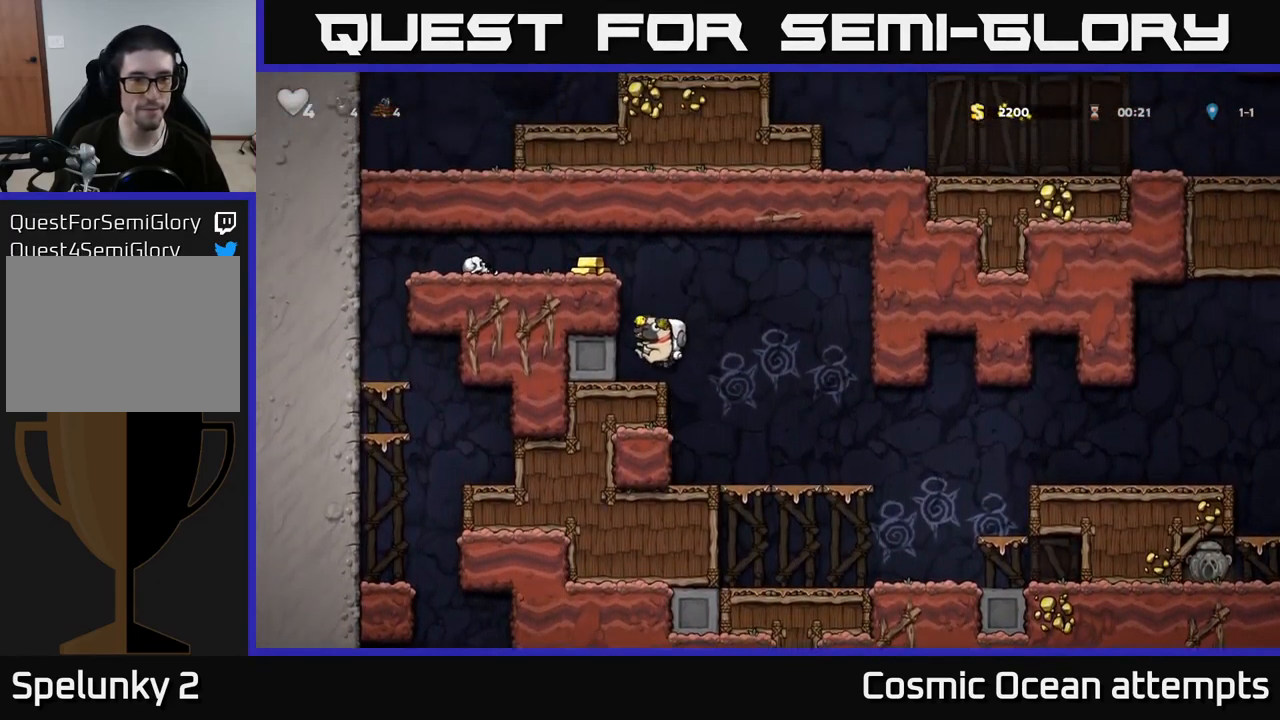
{"buttons": ["DPAD_LEFT"], "left_stick": "center", "right_stick": "center", "events": [[34, "DPAD_LEFT", "up"], [167, "A", "down"], [367, "A", "up"], [417, "DPAD_LEFT", "down"]]}
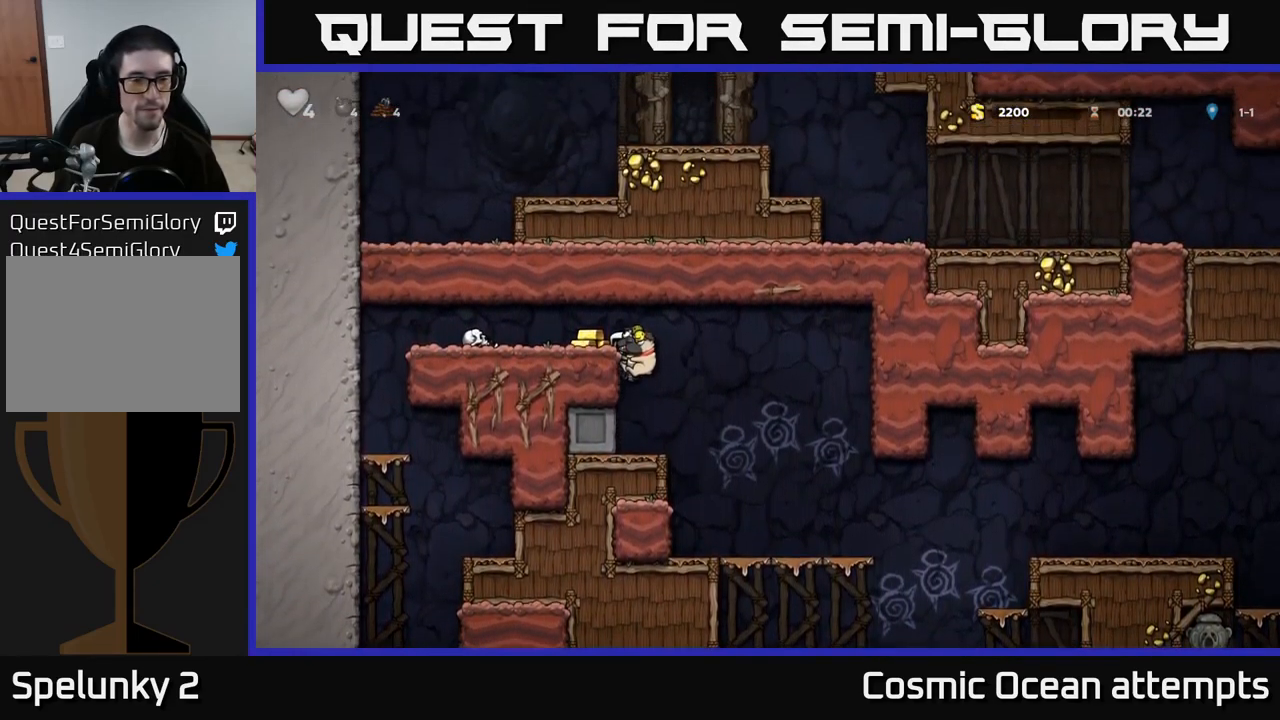
{"buttons": [], "left_stick": "center", "right_stick": "center", "events": [[50, "A", "down"], [184, "A", "up"], [250, "DPAD_LEFT", "up"], [417, "X", "down"], [483, "X", "up"]]}
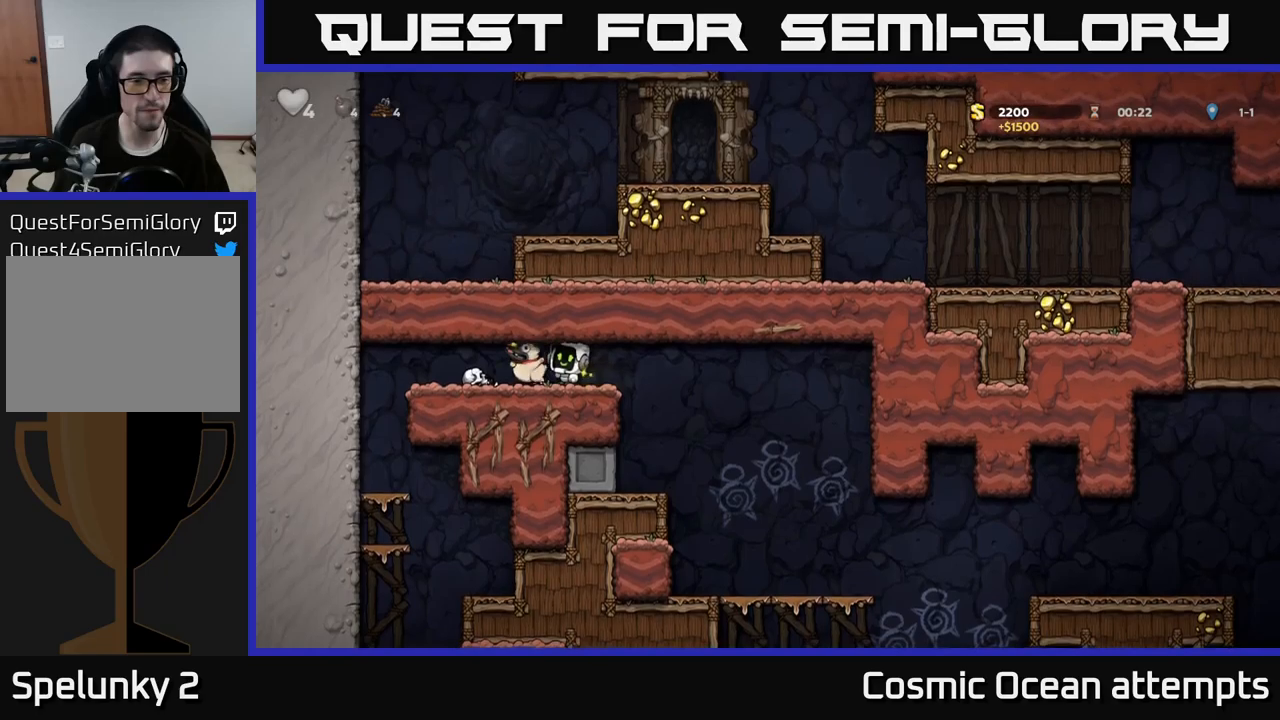
{"buttons": ["DPAD_RIGHT"], "left_stick": "center", "right_stick": "center", "events": [[16, "DPAD_RIGHT", "down"]]}
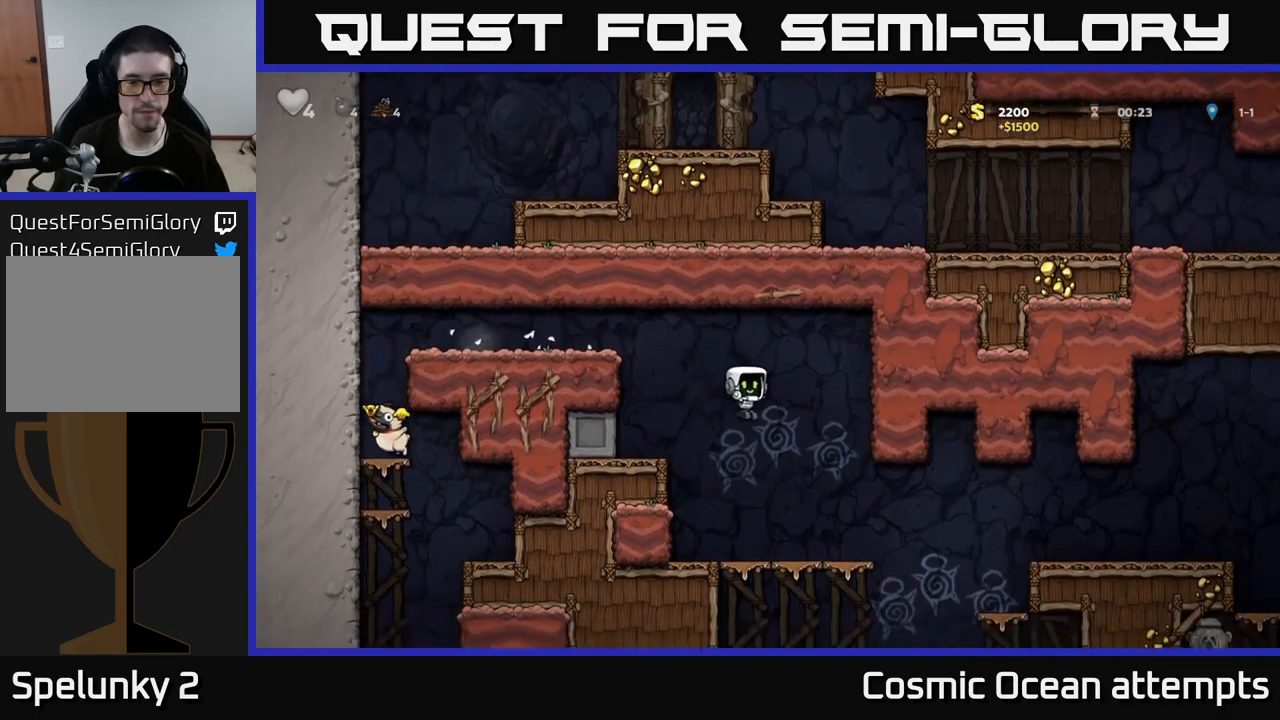
{"buttons": ["DPAD_RIGHT"], "left_stick": "center", "right_stick": "center", "events": [[316, "A", "down"], [466, "A", "up"]]}
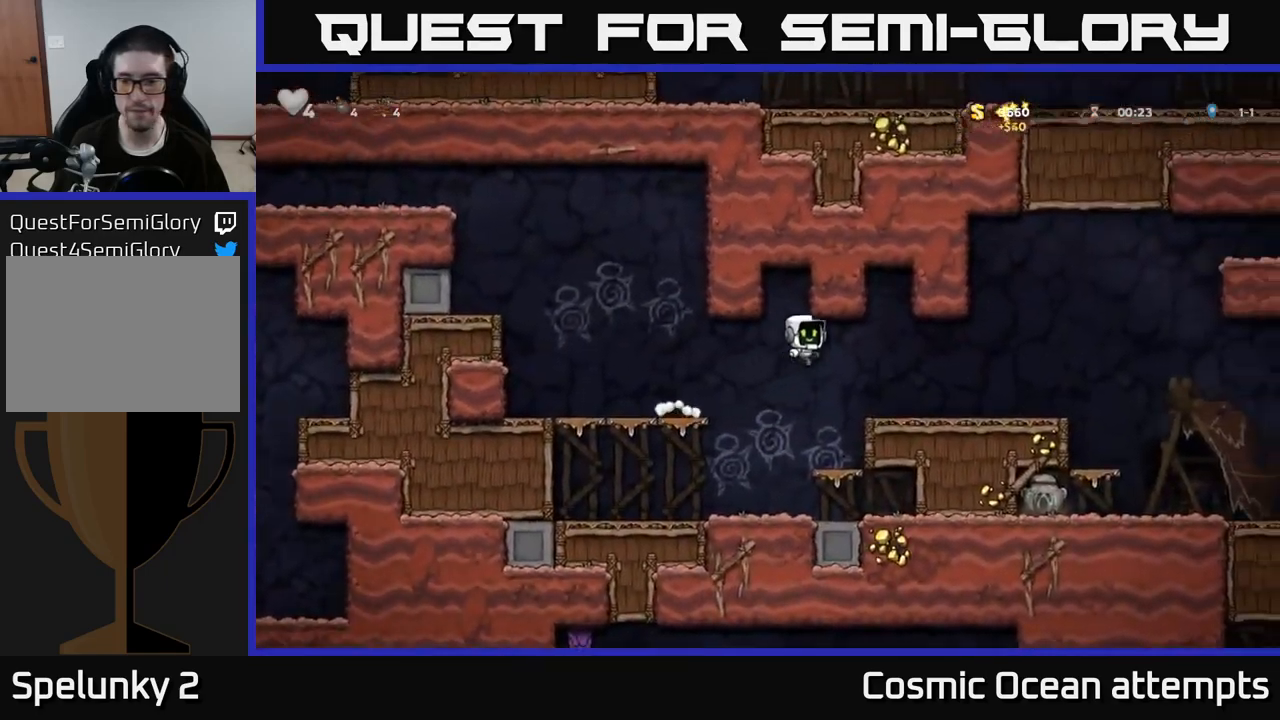
{"buttons": ["DPAD_RIGHT"], "left_stick": "center", "right_stick": "center", "events": []}
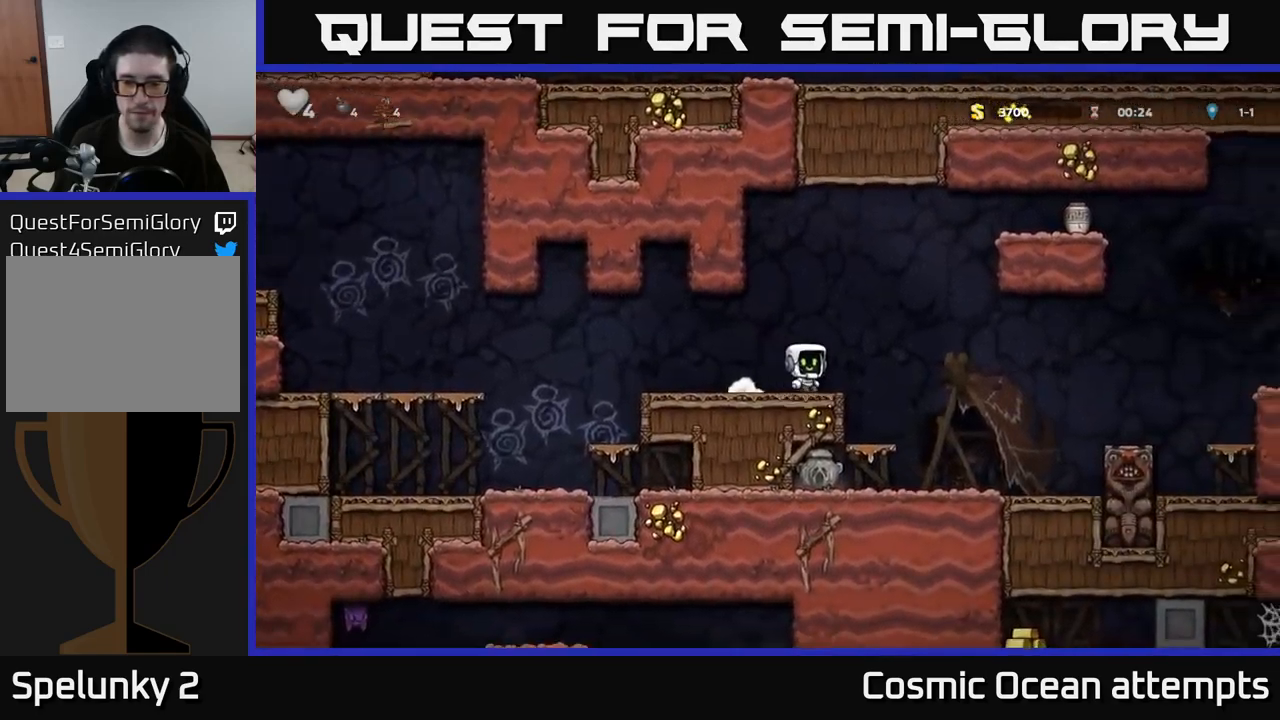
{"buttons": ["A", "DPAD_DOWN"], "left_stick": "center", "right_stick": "center", "events": [[83, "DPAD_RIGHT", "up"], [266, "DPAD_DOWN", "down"], [450, "A", "down"]]}
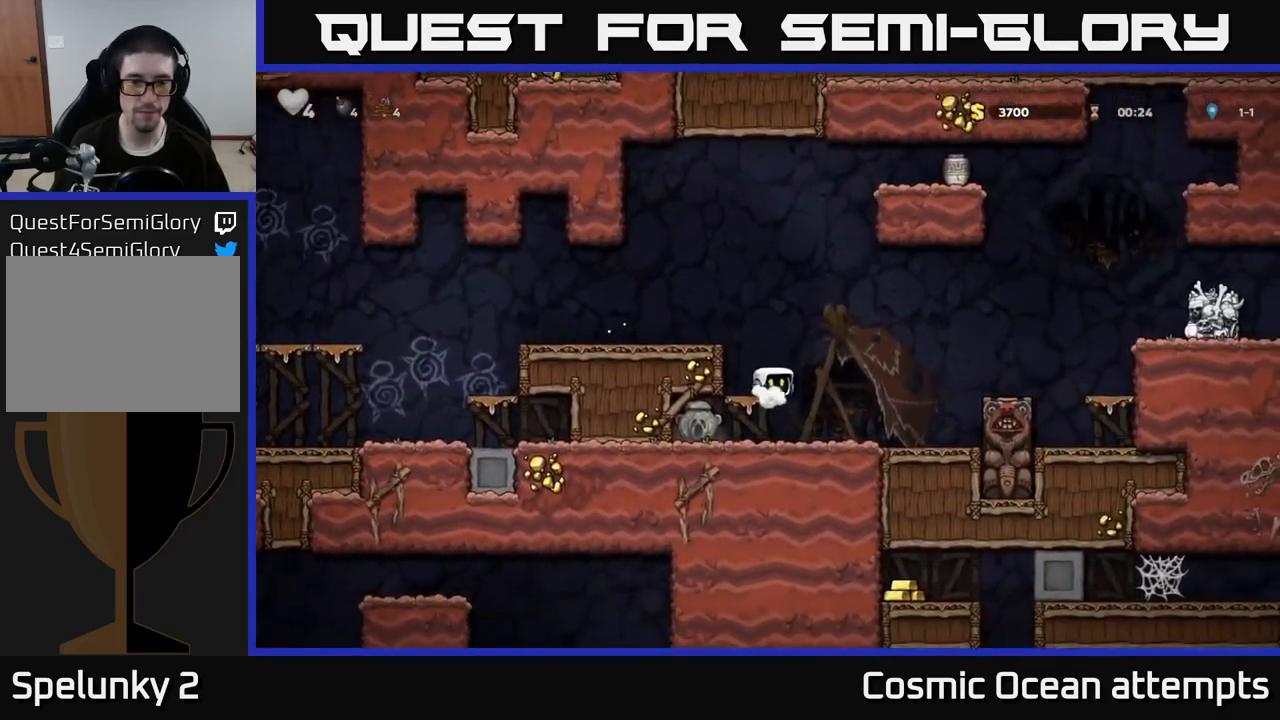
{"buttons": ["DPAD_RIGHT"], "left_stick": "center", "right_stick": "center", "events": [[50, "A", "up"], [100, "DPAD_DOWN", "up"], [116, "DPAD_LEFT", "down"], [283, "DPAD_DOWN", "down"], [300, "DPAD_LEFT", "up"], [350, "DPAD_RIGHT", "down"], [350, "X", "down"], [383, "DPAD_DOWN", "up"], [433, "X", "up"]]}
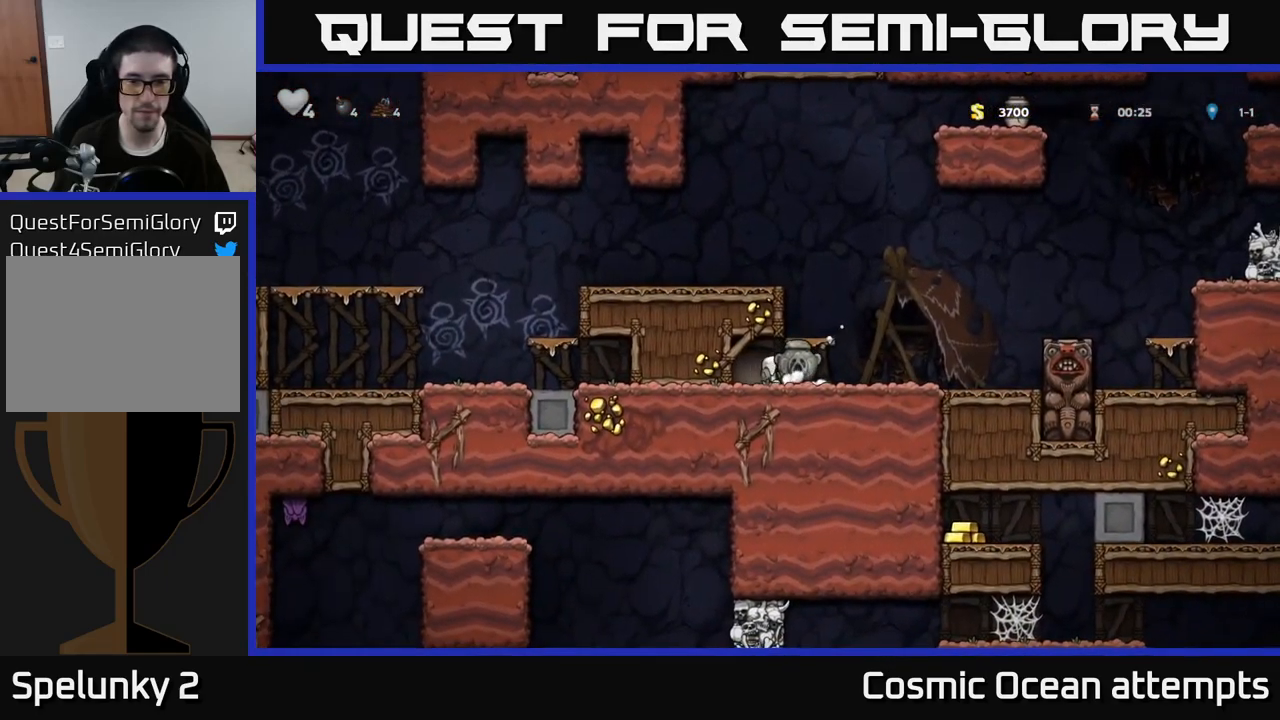
{"buttons": ["A", "DPAD_LEFT"], "left_stick": "center", "right_stick": "center", "events": [[83, "DPAD_RIGHT", "up"], [100, "A", "down"], [116, "DPAD_LEFT", "down"], [250, "A", "up"], [400, "A", "down"]]}
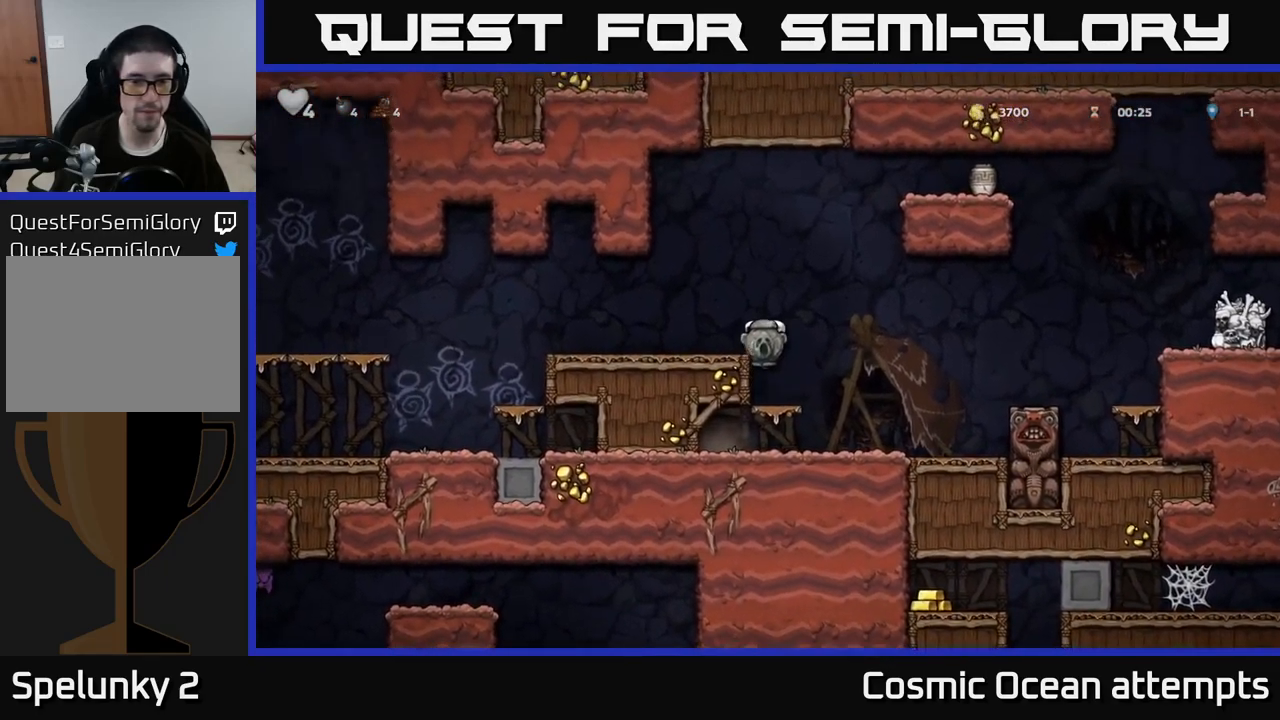
{"buttons": ["A", "DPAD_LEFT"], "left_stick": "center", "right_stick": "center", "events": [[33, "A", "up"], [500, "A", "down"]]}
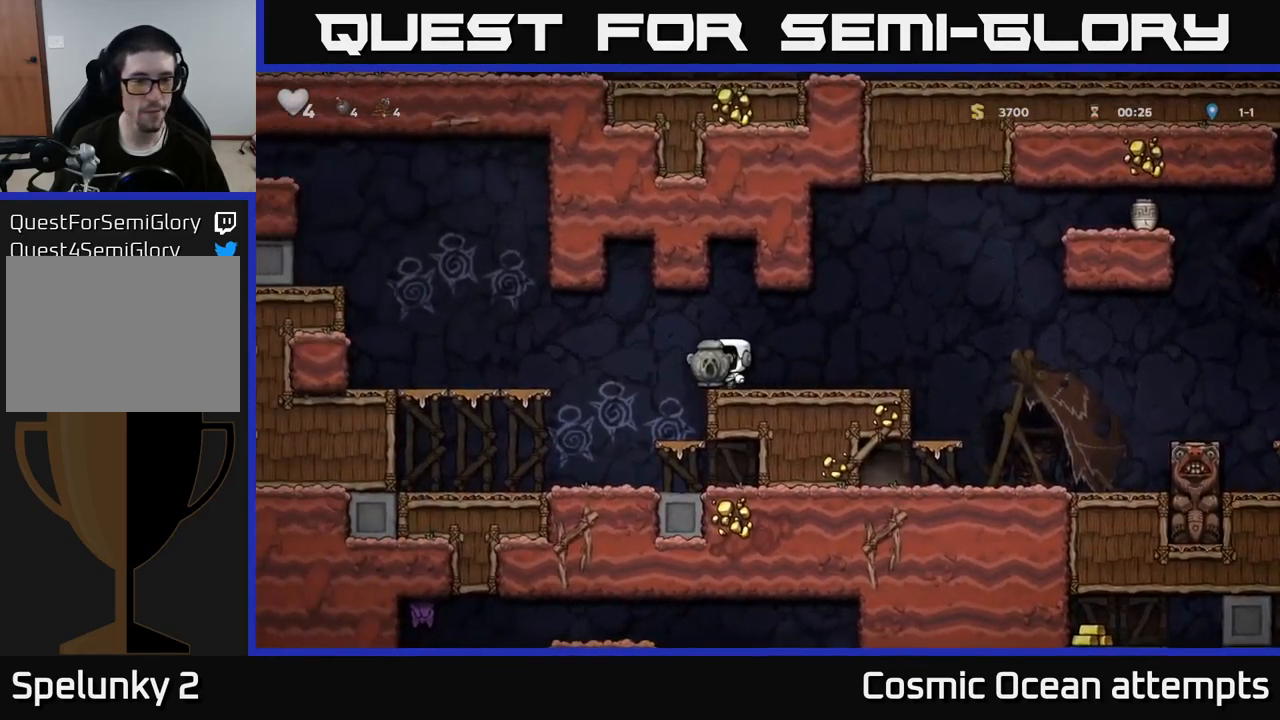
{"buttons": ["A", "DPAD_LEFT"], "left_stick": "center", "right_stick": "center", "events": [[116, "A", "up"], [500, "A", "down"]]}
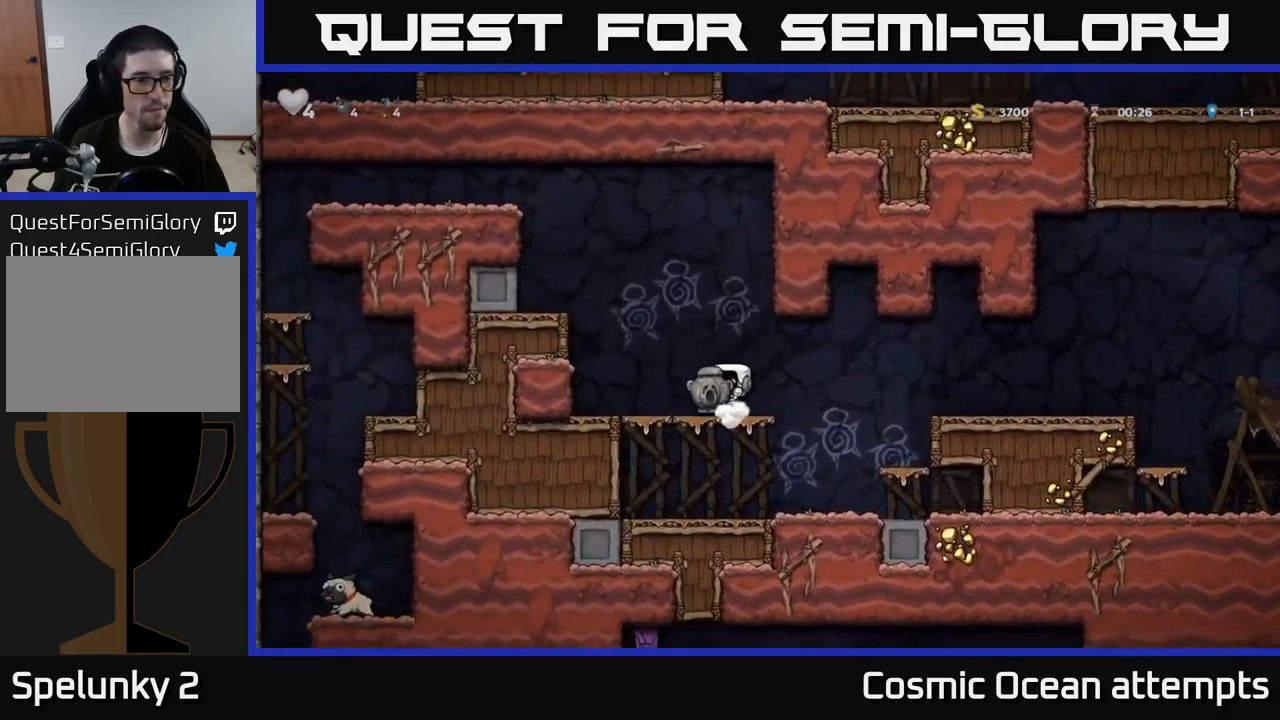
{"buttons": ["A", "DPAD_LEFT"], "left_stick": "center", "right_stick": "center", "events": [[150, "A", "up"], [350, "A", "down"]]}
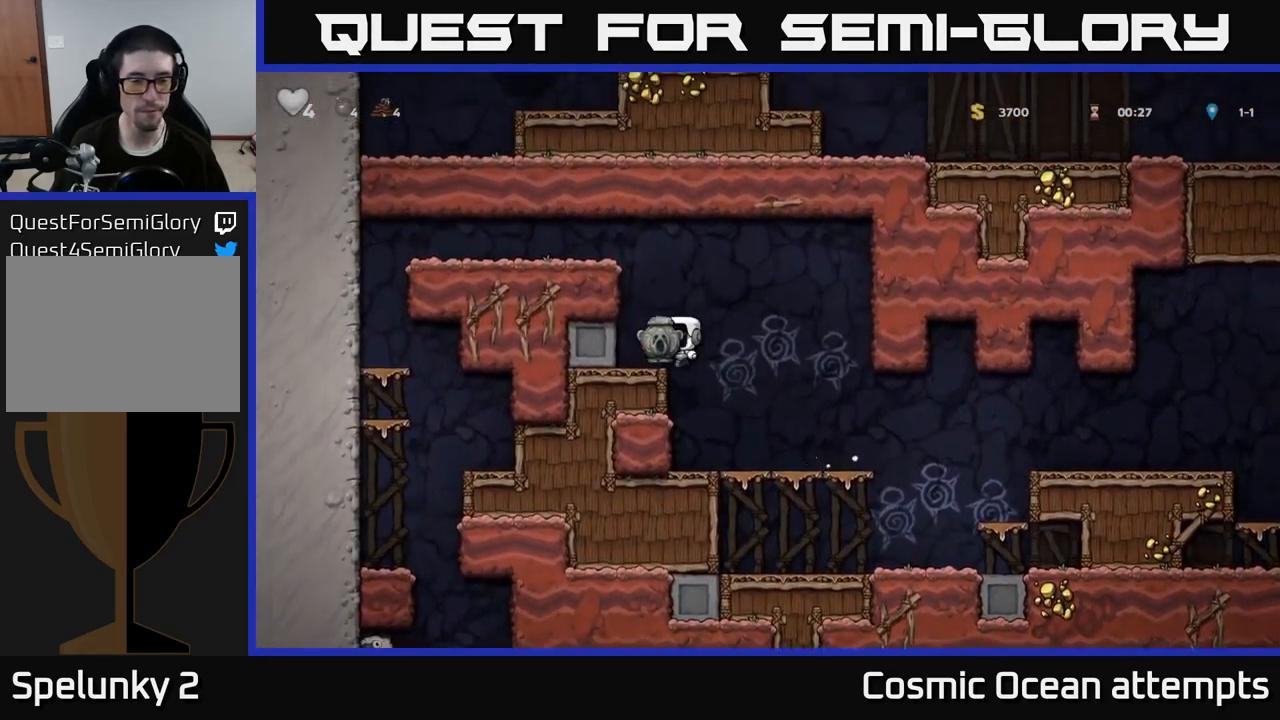
{"buttons": ["DPAD_LEFT"], "left_stick": "center", "right_stick": "center", "events": [[33, "A", "up"], [150, "DPAD_LEFT", "up"], [283, "A", "down"], [433, "A", "up"], [466, "DPAD_LEFT", "down"]]}
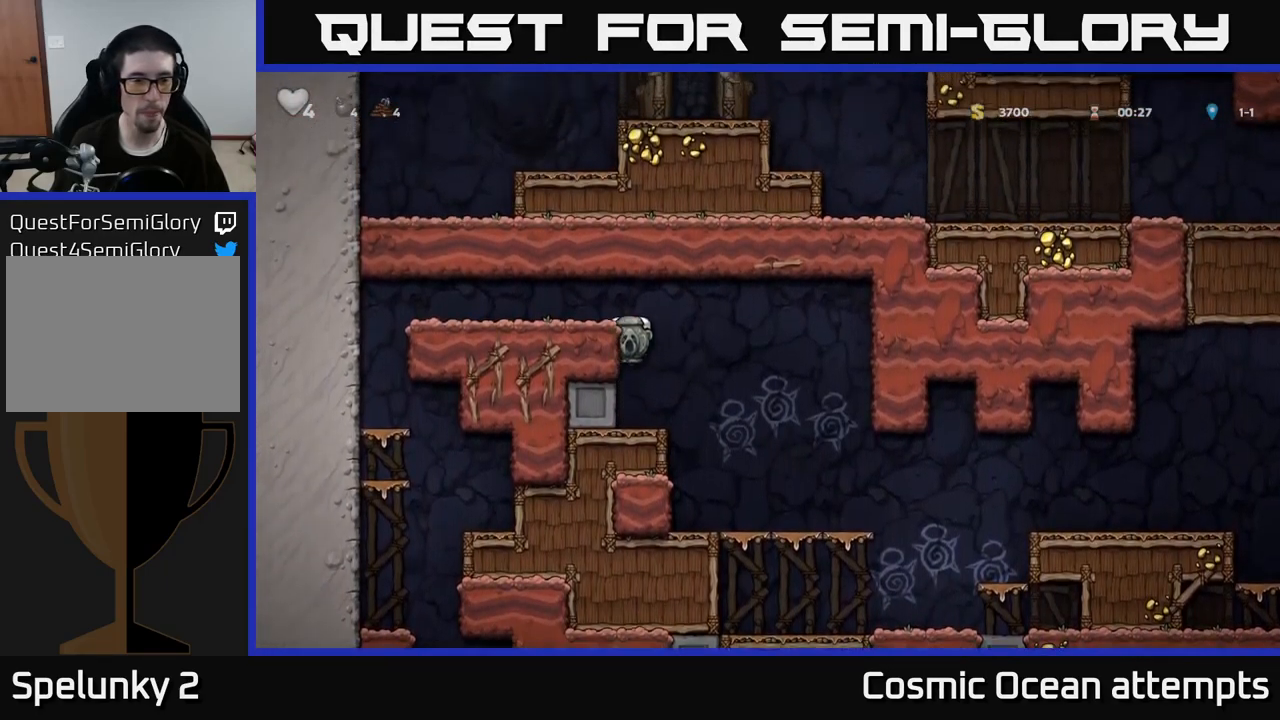
{"buttons": ["DPAD_LEFT"], "left_stick": "center", "right_stick": "center", "events": [[100, "A", "down"], [267, "A", "up"]]}
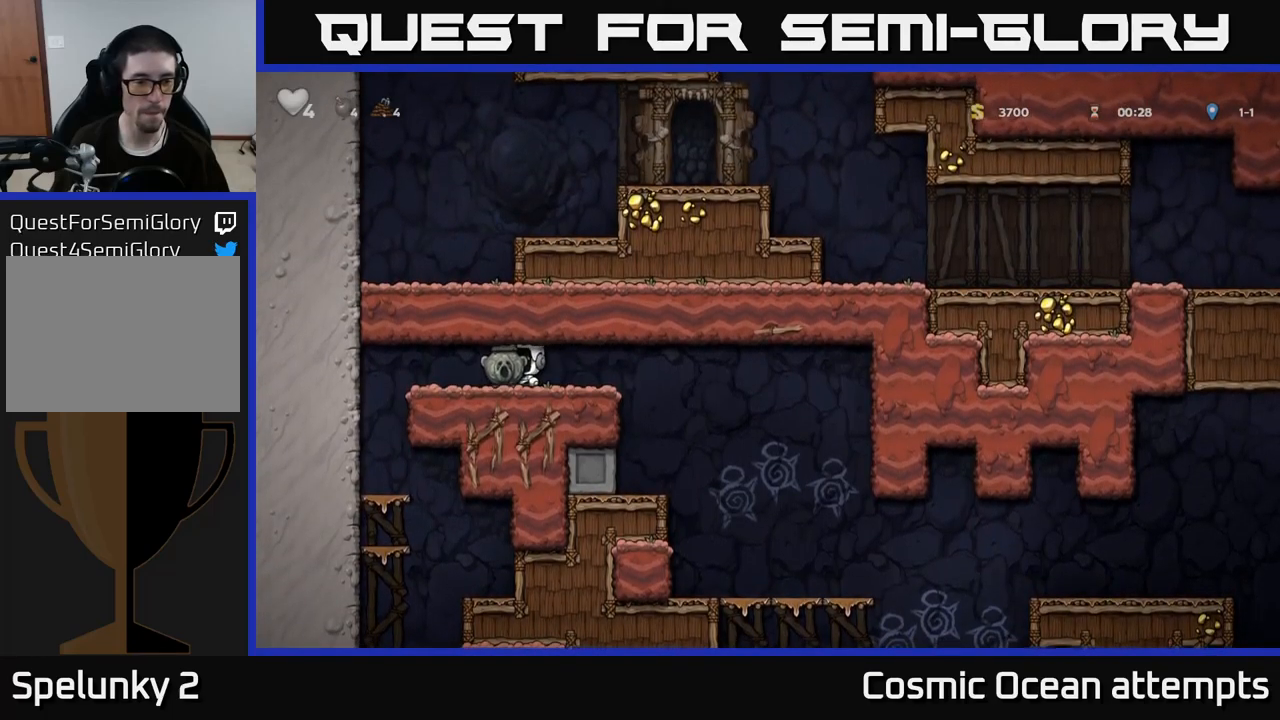
{"buttons": ["DPAD_DOWN"], "left_stick": "center", "right_stick": "center", "events": [[217, "DPAD_LEFT", "up"], [417, "DPAD_DOWN", "down"]]}
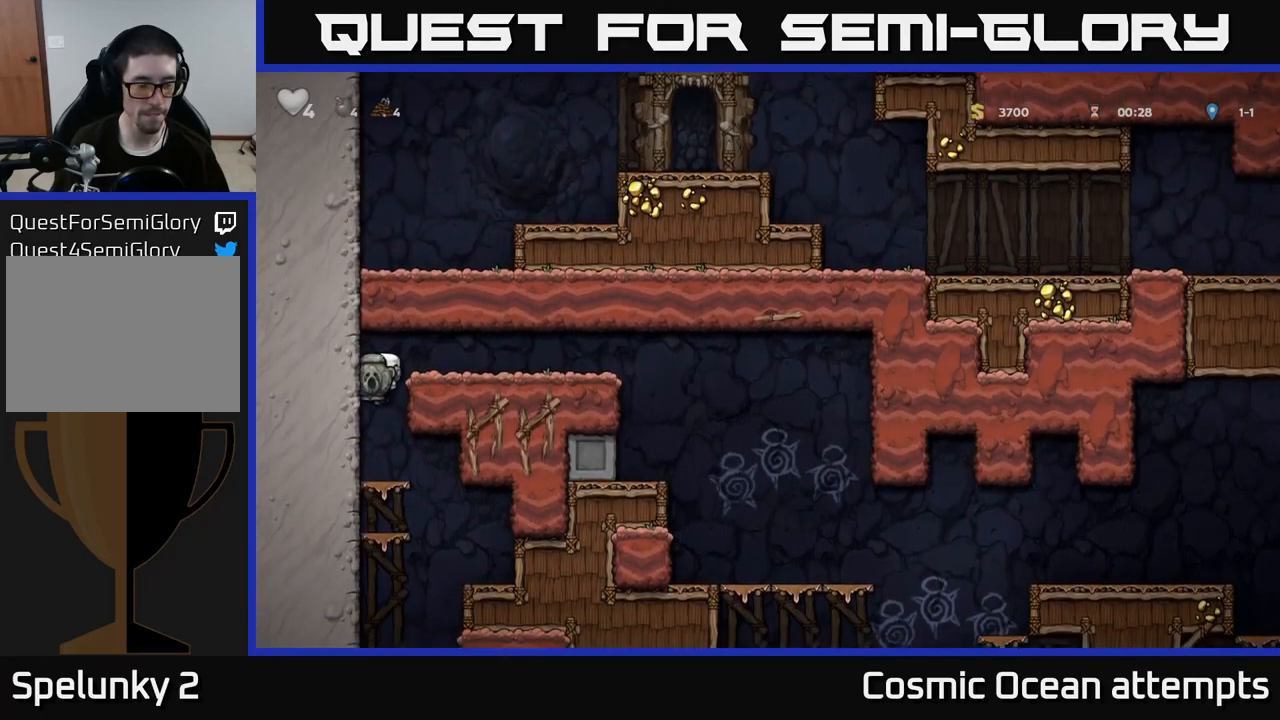
{"buttons": ["DPAD_DOWN"], "left_stick": "center", "right_stick": "center", "events": [[217, "A", "down"], [317, "A", "up"]]}
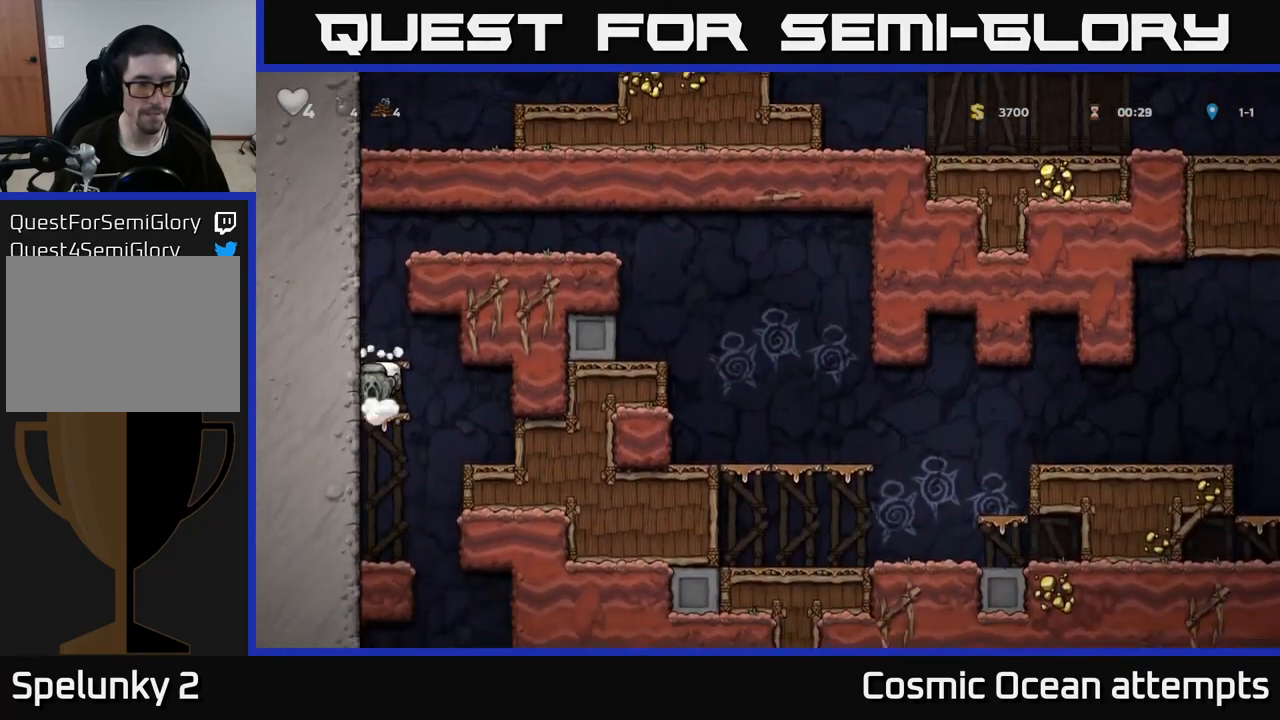
{"buttons": ["DPAD_RIGHT"], "left_stick": "center", "right_stick": "center", "events": [[17, "A", "down"], [117, "A", "up"], [317, "DPAD_DOWN", "up"], [450, "DPAD_RIGHT", "down"]]}